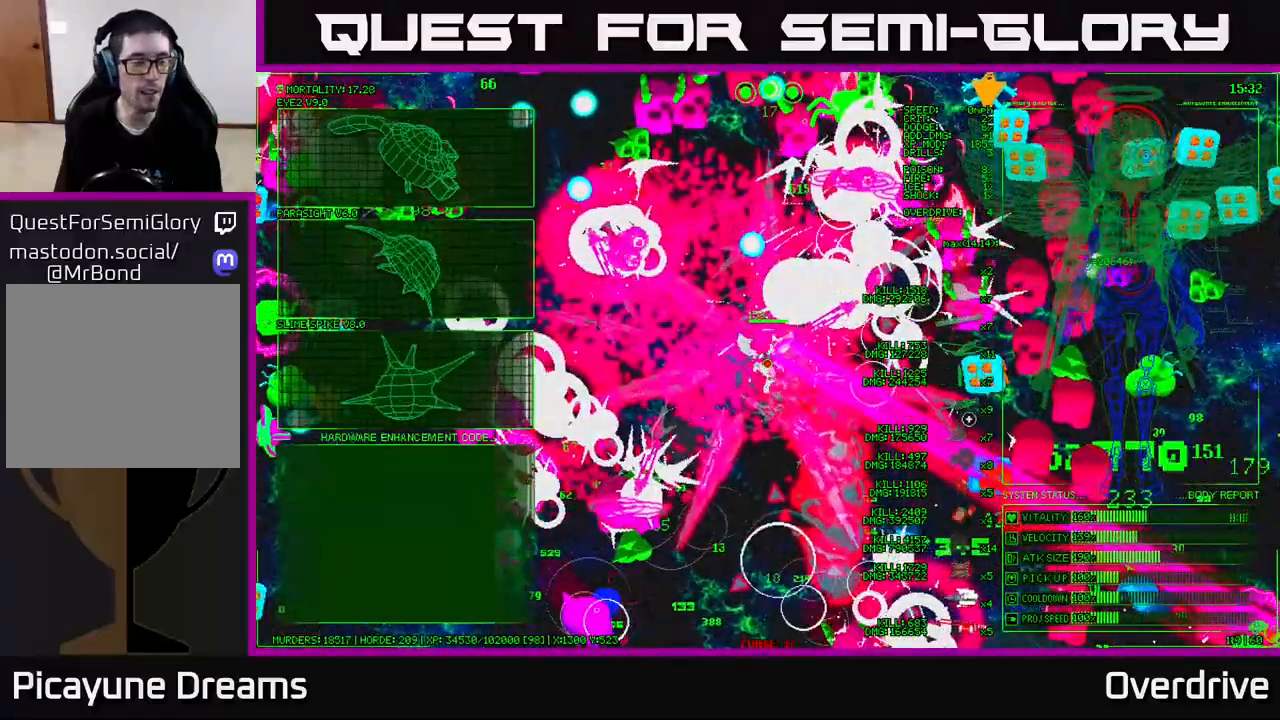
Gameplay with a controller (Xbox layout); each line is a JSON object with the inputs held at the frame after it. "events" lists button and stick changes between this image and that frame as [ms after this image, input, new state], when the widget could be followed in between.
{"buttons": [], "left_stick": "up-left", "right_stick": "center", "events": [[33, "left_stick", "up-left"], [233, "left_stick", "left"], [483, "left_stick", "up-left"]]}
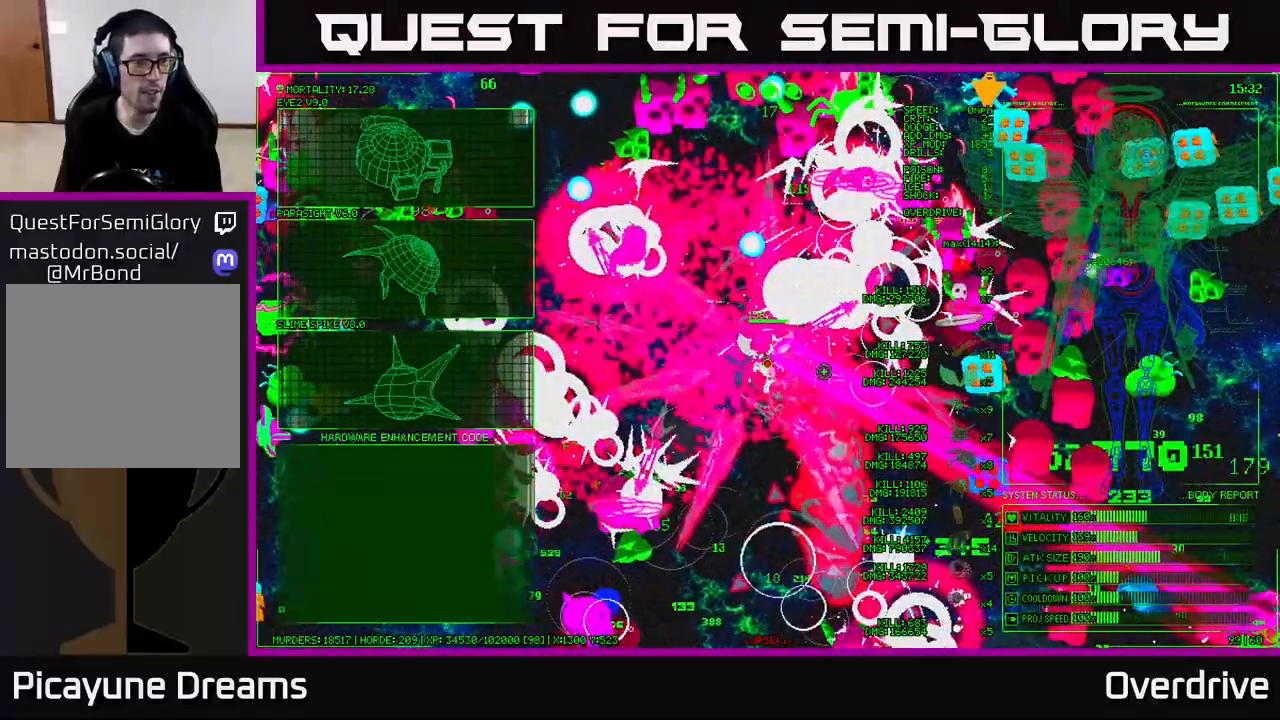
{"buttons": [], "left_stick": "left", "right_stick": "center", "events": [[133, "left_stick", "left"]]}
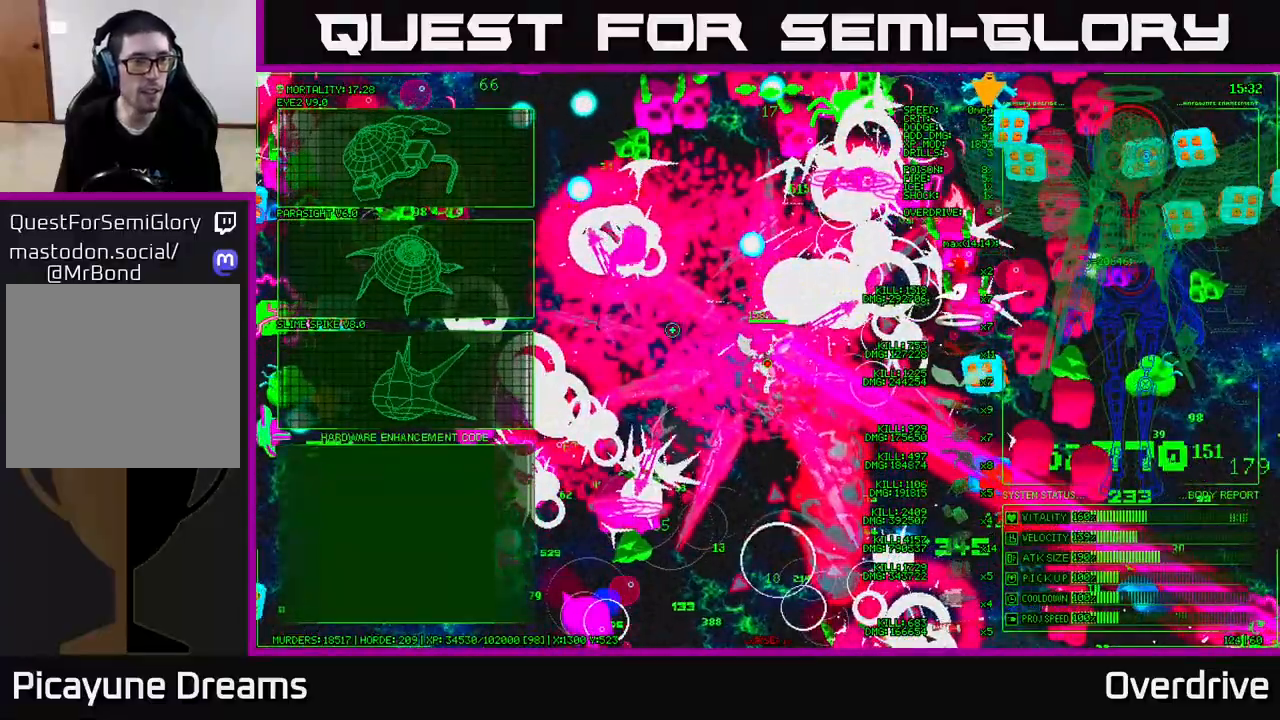
{"buttons": [], "left_stick": "left", "right_stick": "center", "events": [[117, "left_stick", "up-left"], [300, "left_stick", "left"]]}
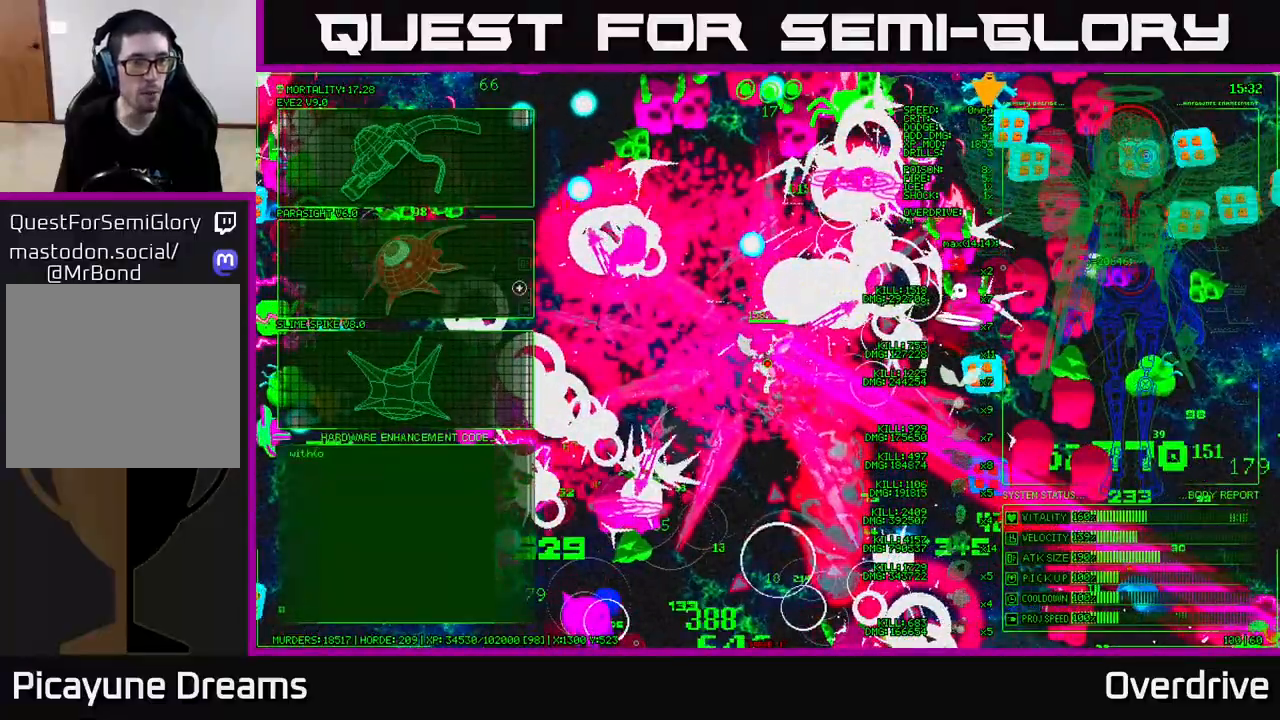
{"buttons": [], "left_stick": "center", "right_stick": "center", "events": [[133, "left_stick", "center"], [183, "A", "down"], [267, "A", "up"]]}
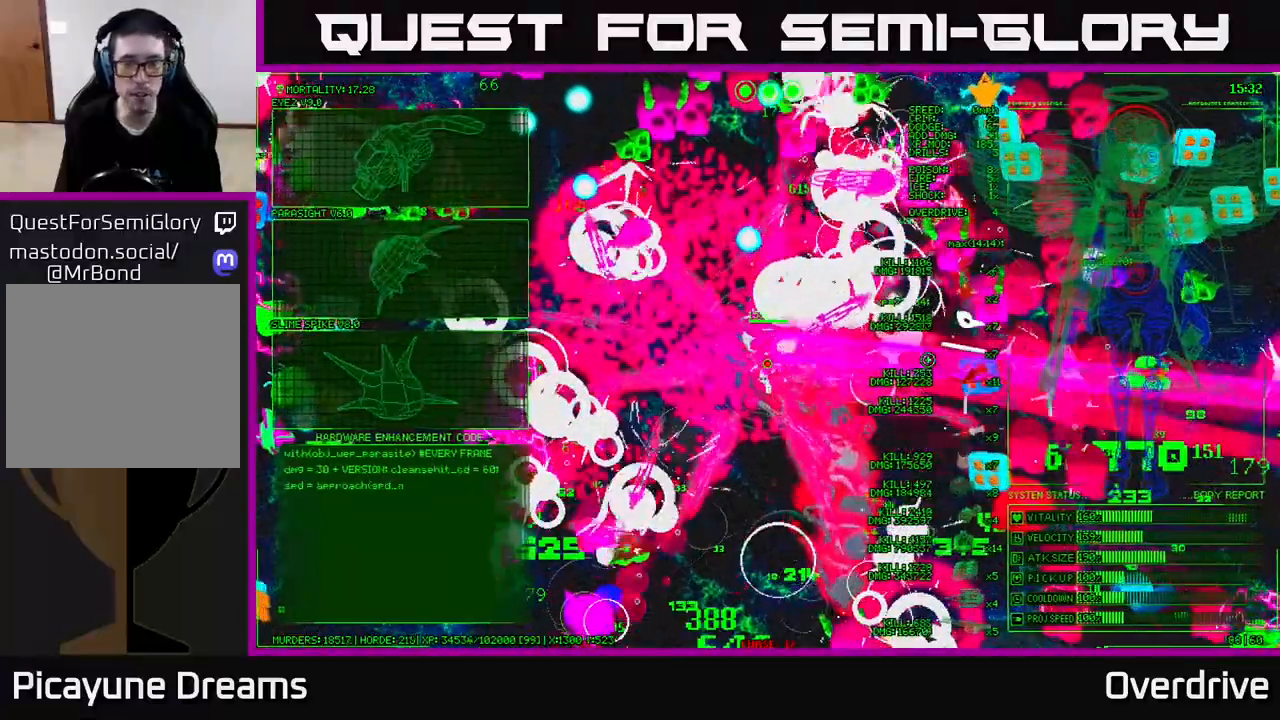
{"buttons": [], "left_stick": "down", "right_stick": "down-right", "events": [[17, "right_stick", "right"], [33, "left_stick", "down"], [200, "right_stick", "up-right"], [333, "right_stick", "down-right"]]}
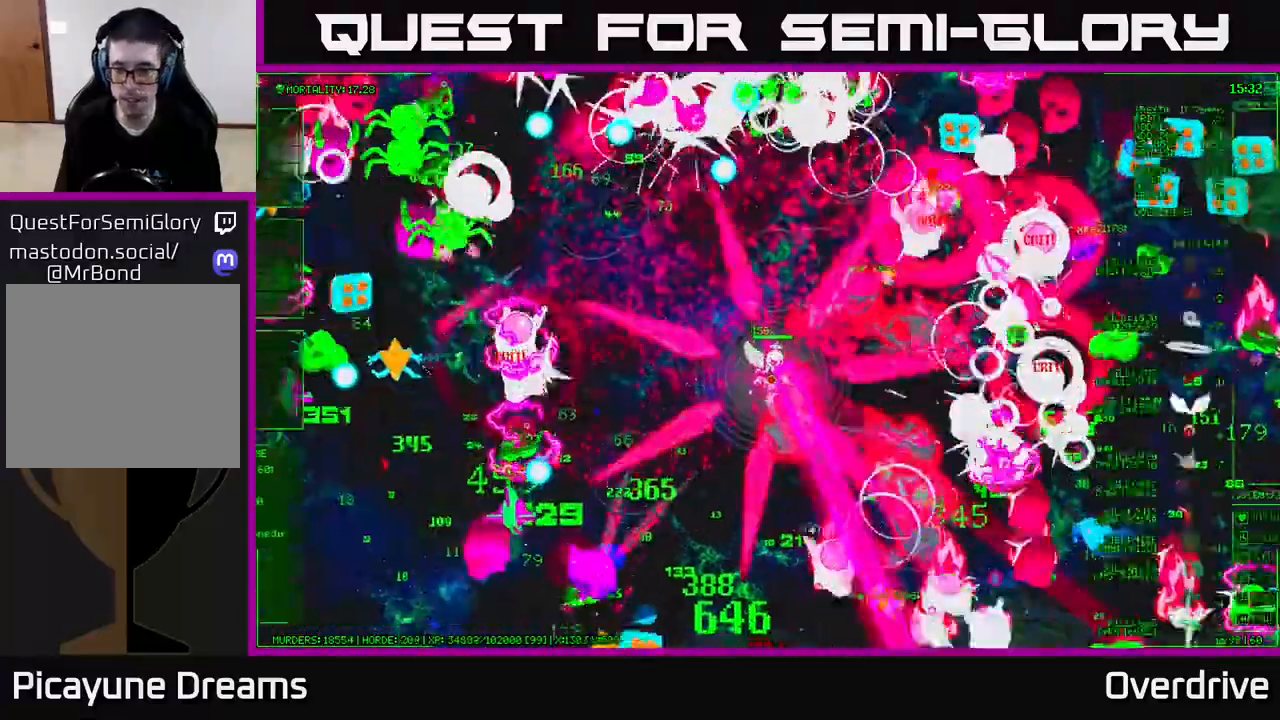
{"buttons": [], "left_stick": "down-right", "right_stick": "up-right", "events": [[167, "right_stick", "up-right"], [267, "right_stick", "right"], [317, "left_stick", "right"], [433, "right_stick", "up-right"], [450, "left_stick", "down-right"]]}
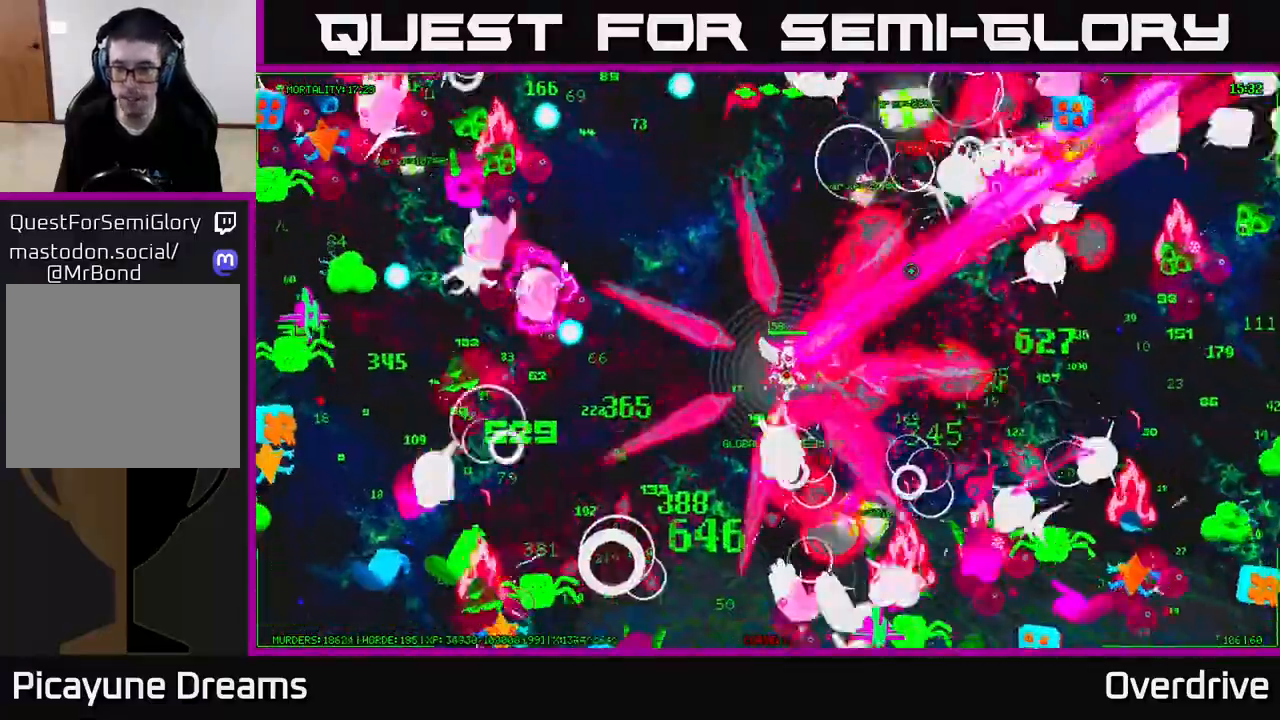
{"buttons": [], "left_stick": "down-right", "right_stick": "up-right", "events": [[83, "left_stick", "right"], [83, "right_stick", "right"], [267, "right_stick", "up-right"], [383, "right_stick", "right"], [500, "left_stick", "down-right"], [500, "right_stick", "up-right"]]}
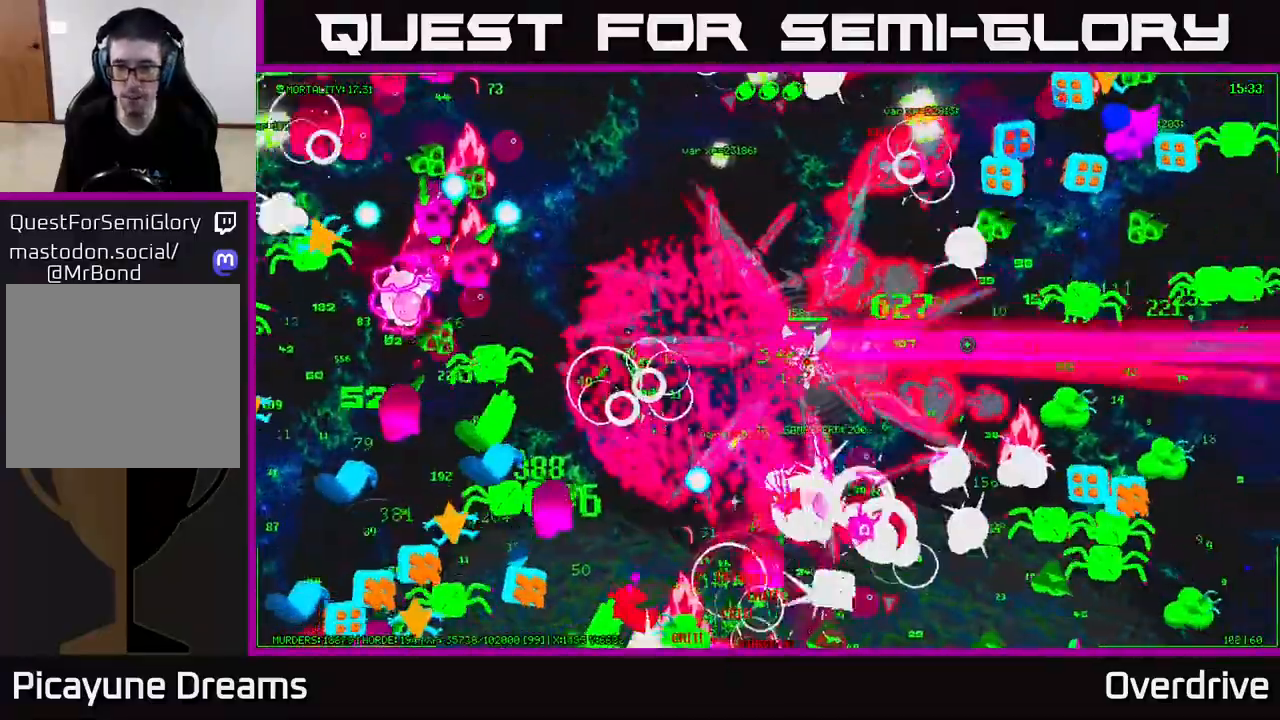
{"buttons": [], "left_stick": "up-left", "right_stick": "up-left", "events": [[150, "left_stick", "up-right"], [233, "left_stick", "up-left"], [233, "right_stick", "up-left"]]}
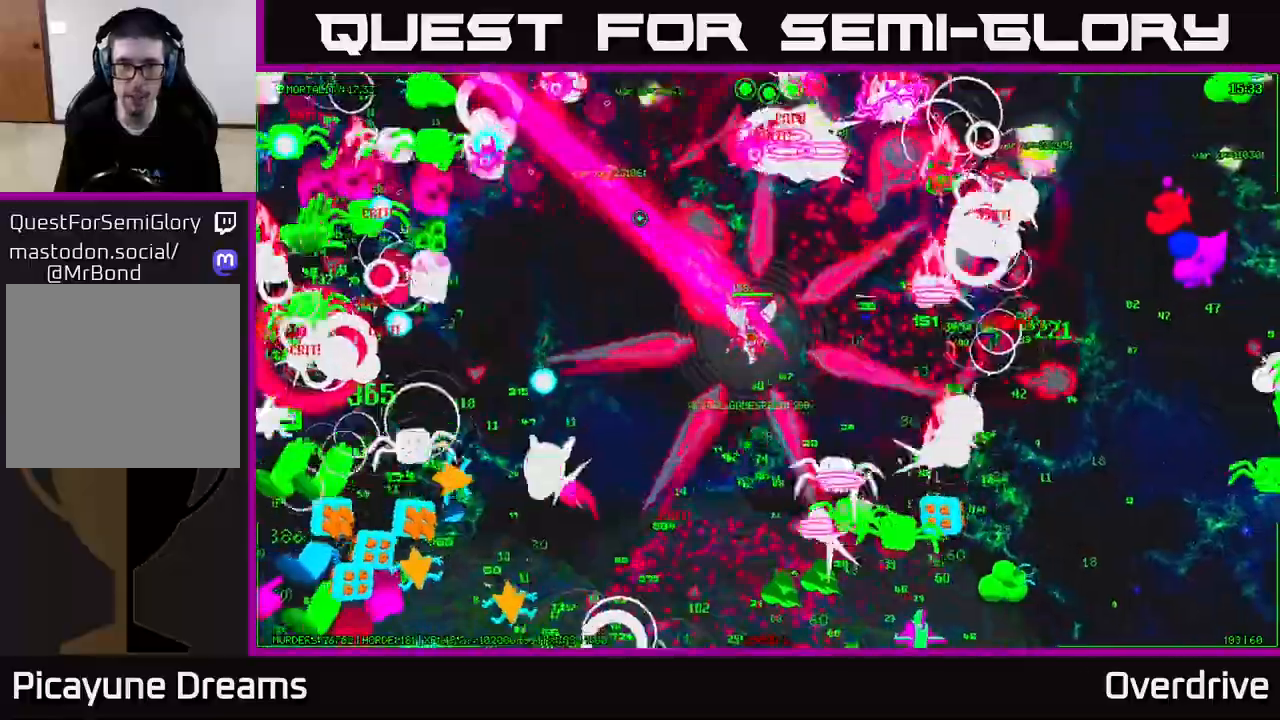
{"buttons": [], "left_stick": "up-left", "right_stick": "left", "events": [[83, "right_stick", "left"], [183, "left_stick", "up"], [300, "right_stick", "up-left"], [333, "left_stick", "up-left"], [417, "right_stick", "left"]]}
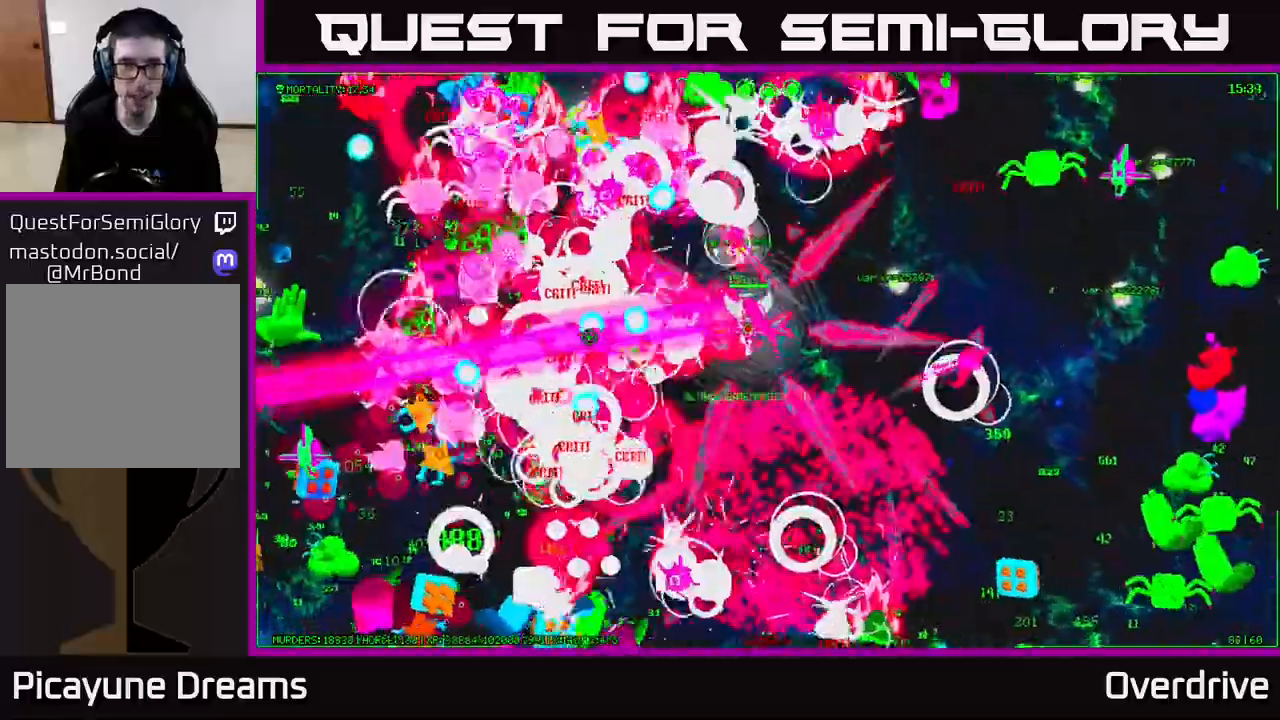
{"buttons": [], "left_stick": "right", "right_stick": "up-left", "events": [[17, "left_stick", "center"], [67, "left_stick", "right"], [267, "right_stick", "down-left"], [450, "right_stick", "up-left"]]}
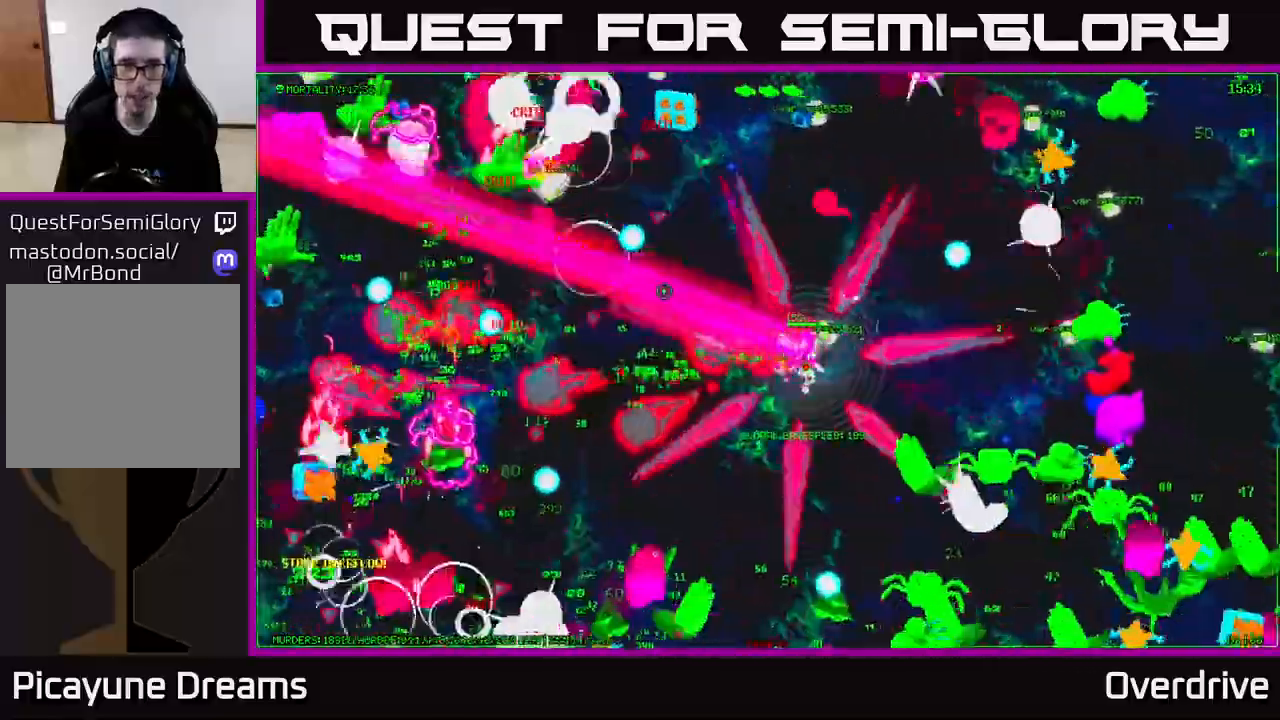
{"buttons": [], "left_stick": "down-left", "right_stick": "left", "events": [[50, "right_stick", "left"], [133, "left_stick", "down"], [233, "left_stick", "left"], [283, "left_stick", "up-left"], [283, "right_stick", "down-left"], [500, "left_stick", "down-left"], [500, "right_stick", "left"]]}
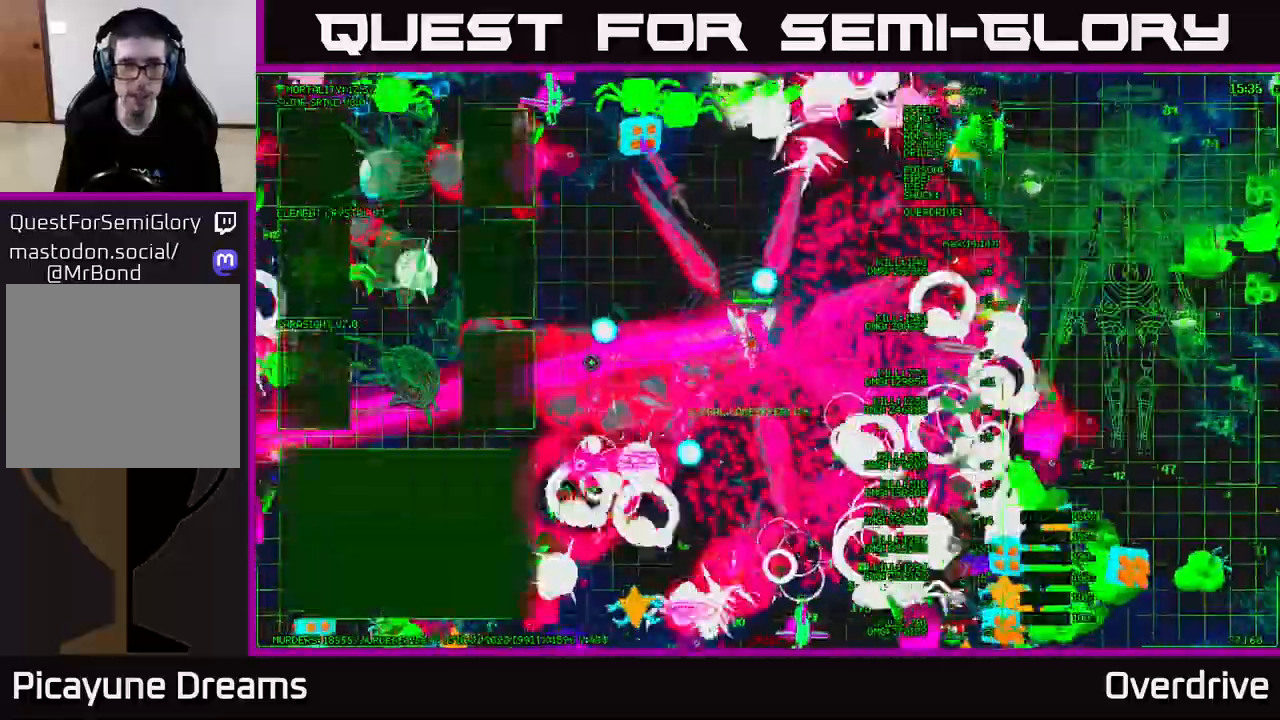
{"buttons": [], "left_stick": "right", "right_stick": "left", "events": [[83, "left_stick", "down"], [400, "left_stick", "right"]]}
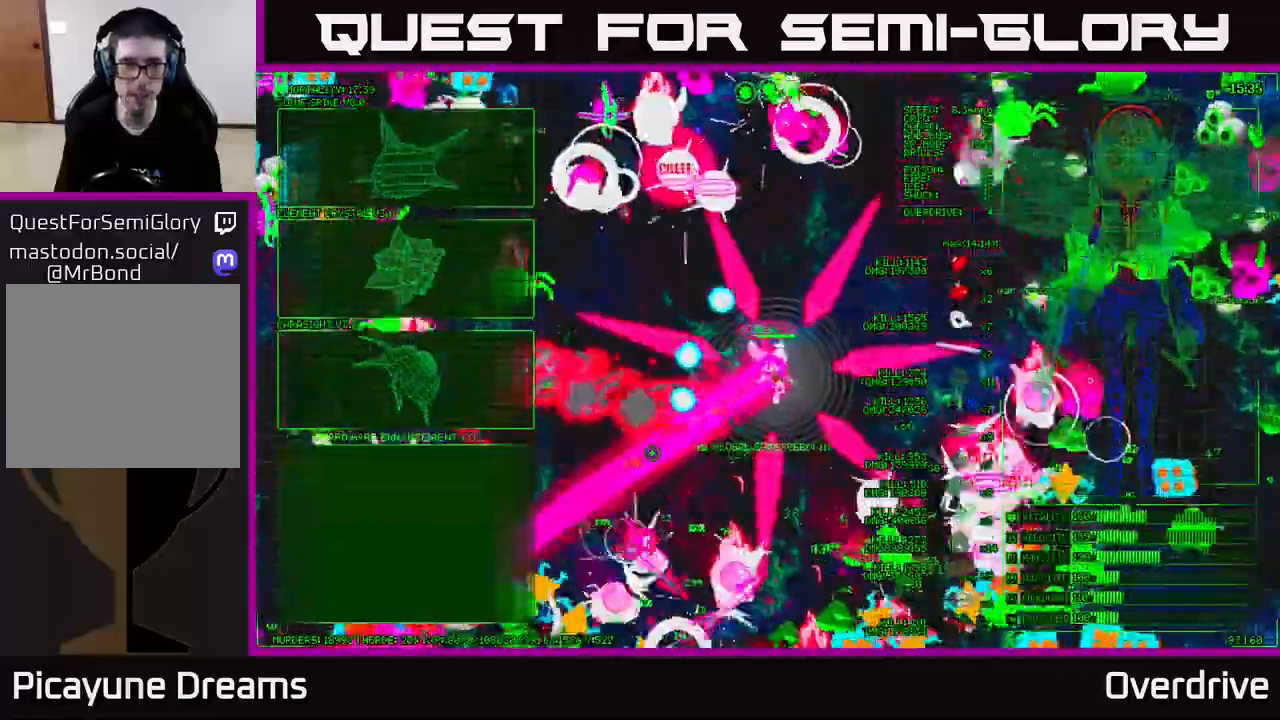
{"buttons": [], "left_stick": "center", "right_stick": "left", "events": [[33, "left_stick", "up"], [100, "right_stick", "up-left"], [317, "right_stick", "left"], [433, "left_stick", "center"]]}
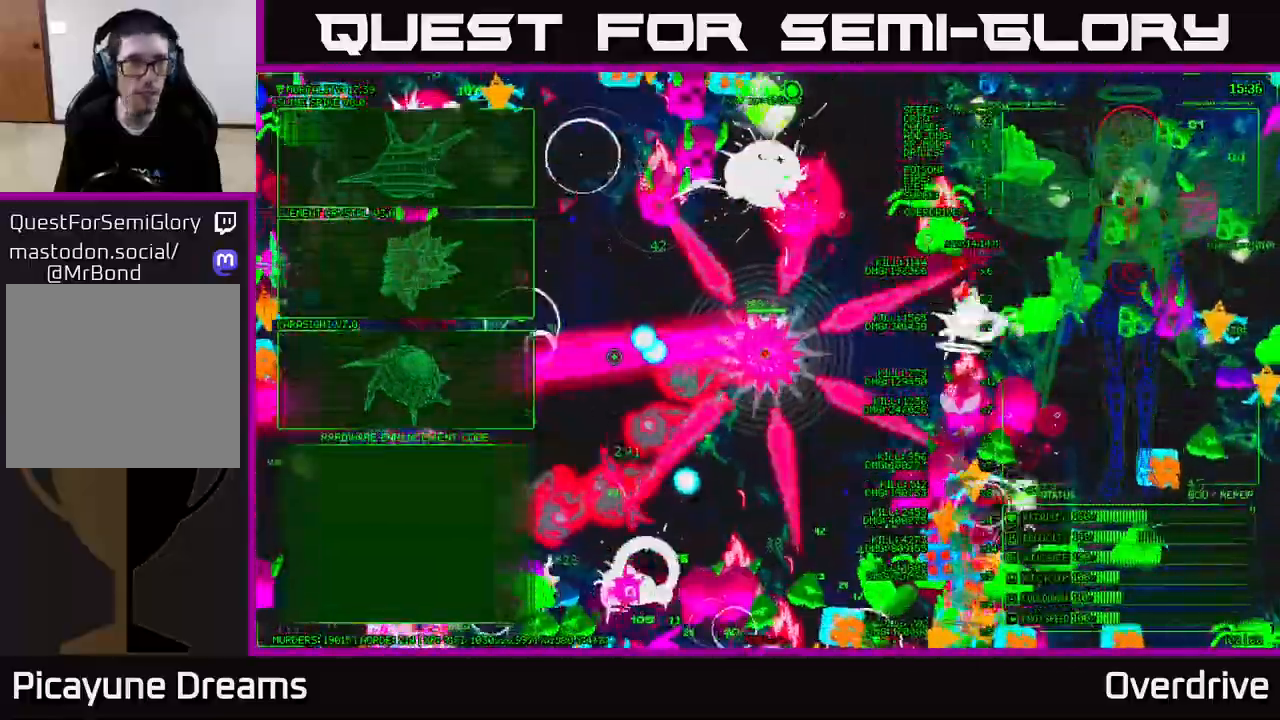
{"buttons": [], "left_stick": "up-right", "right_stick": "center", "events": [[50, "right_stick", "center"], [67, "left_stick", "left"], [233, "left_stick", "up"], [350, "left_stick", "up-right"]]}
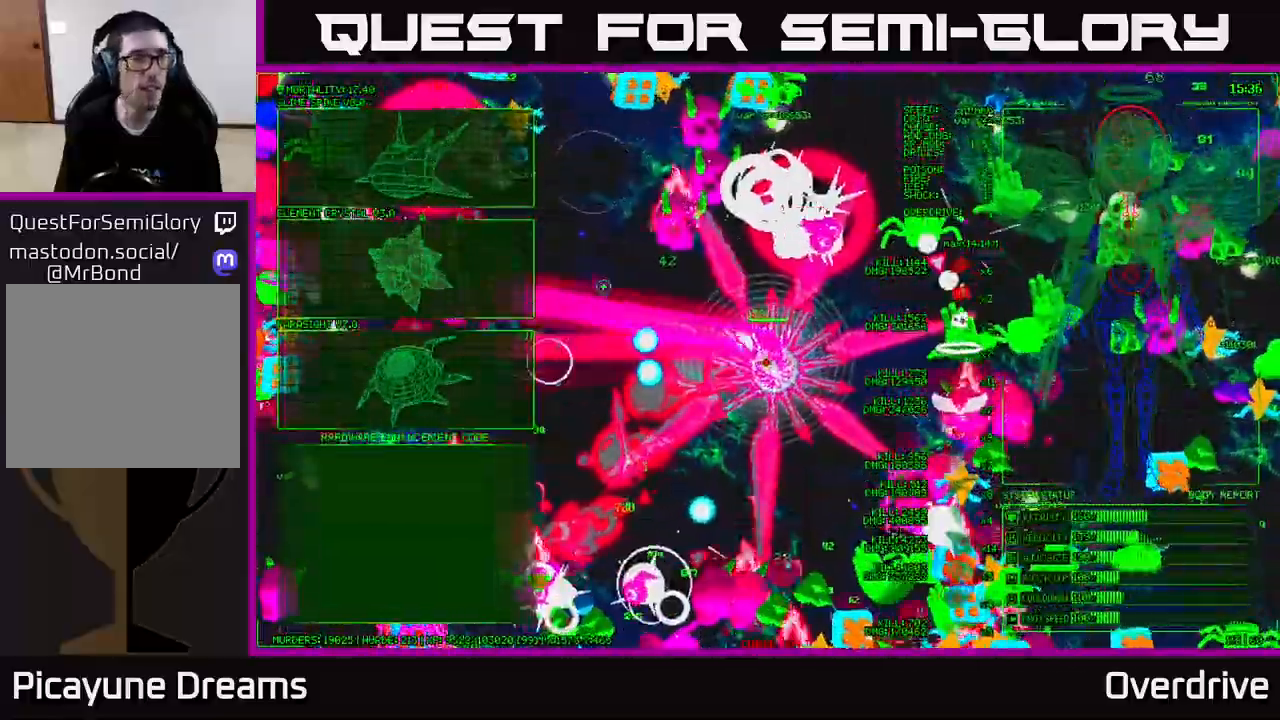
{"buttons": [], "left_stick": "up-left", "right_stick": "center", "events": [[17, "left_stick", "up-left"], [67, "left_stick", "left"], [200, "left_stick", "down"], [300, "left_stick", "left"], [383, "left_stick", "up-left"]]}
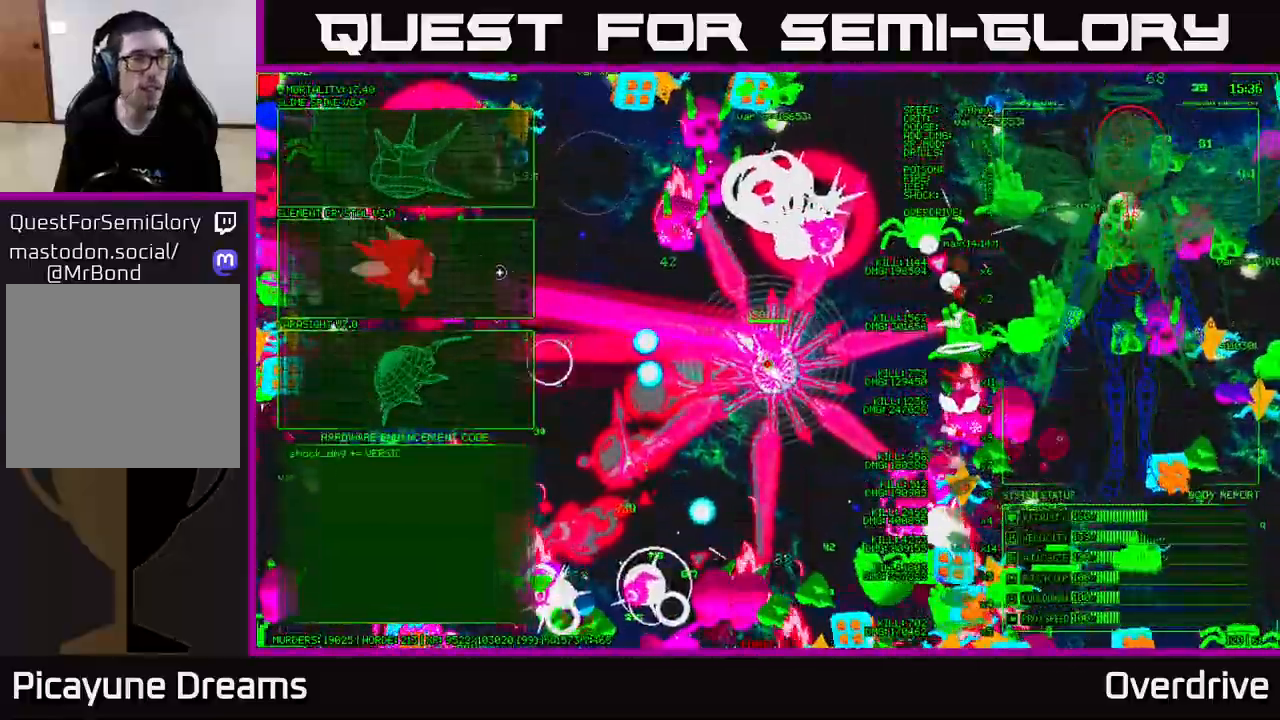
{"buttons": [], "left_stick": "left", "right_stick": "left", "events": [[133, "A", "down"], [133, "left_stick", "center"], [233, "A", "up"], [400, "left_stick", "left"], [450, "right_stick", "left"]]}
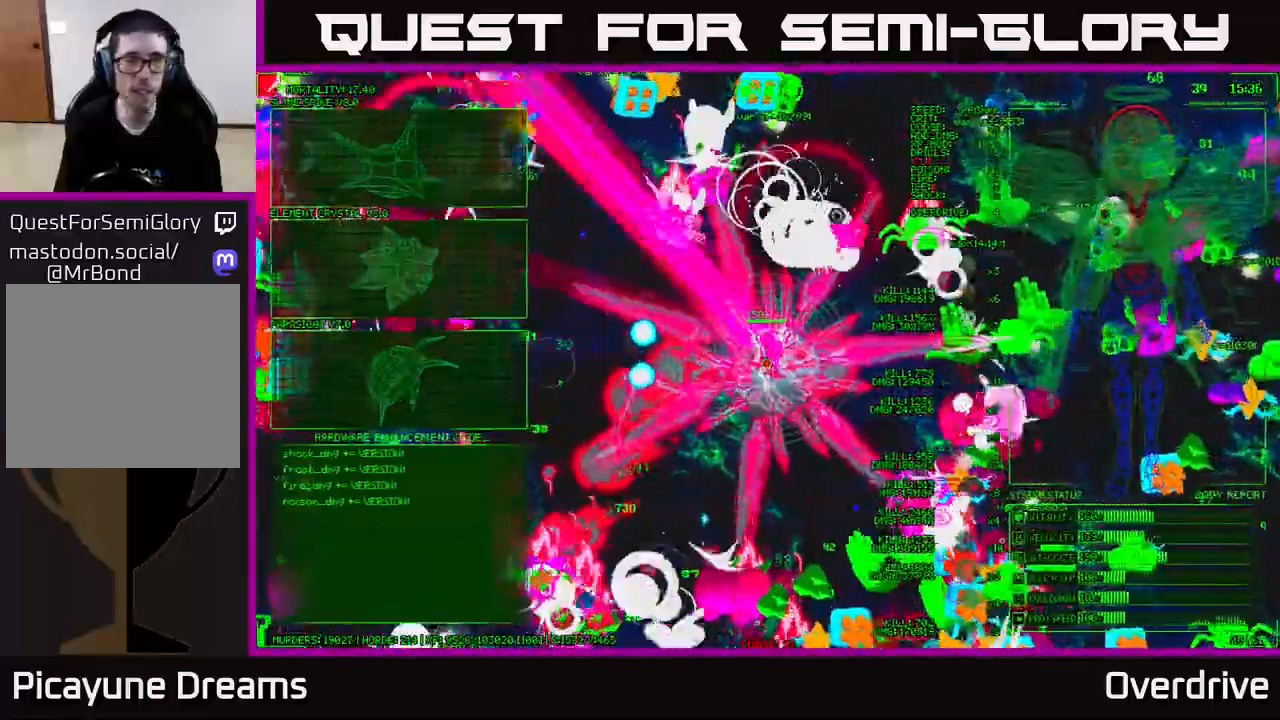
{"buttons": [], "left_stick": "left", "right_stick": "left", "events": [[17, "right_stick", "up-left"], [83, "left_stick", "up-left"], [250, "left_stick", "left"], [300, "right_stick", "left"]]}
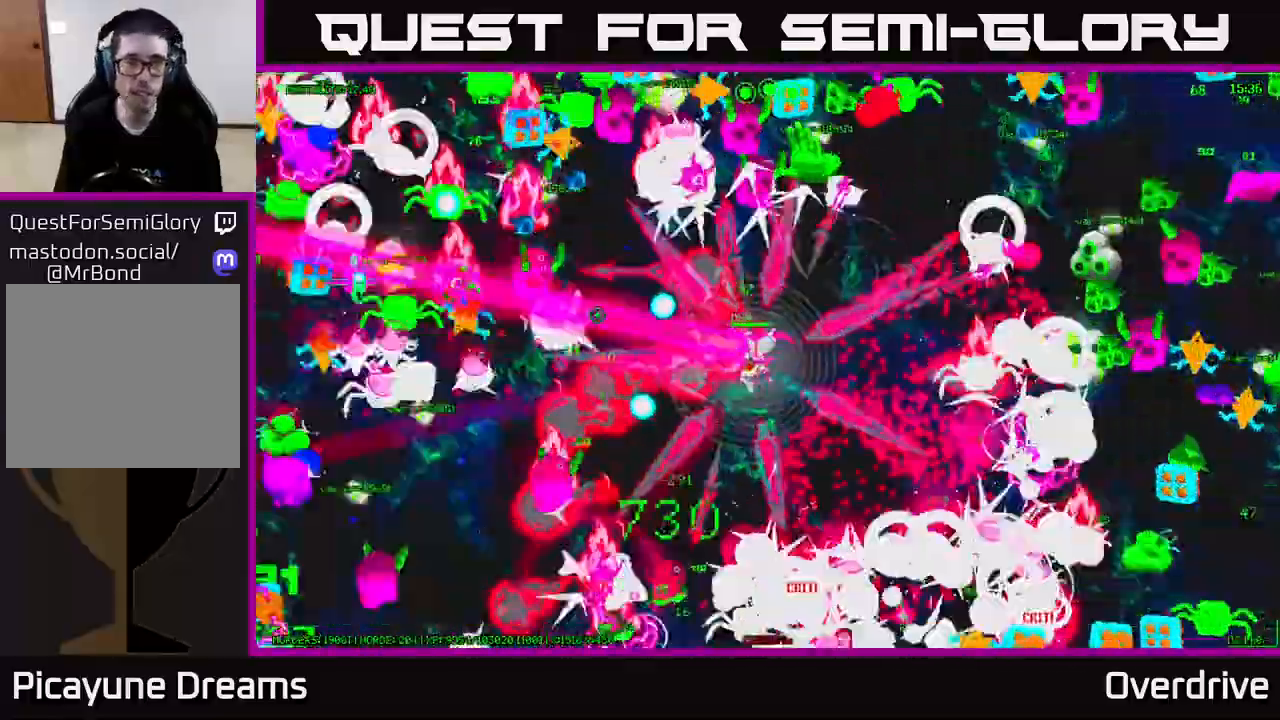
{"buttons": [], "left_stick": "up-right", "right_stick": "left", "events": [[117, "right_stick", "down-left"], [250, "right_stick", "up-left"], [300, "left_stick", "up-left"], [367, "right_stick", "left"], [467, "left_stick", "up-right"]]}
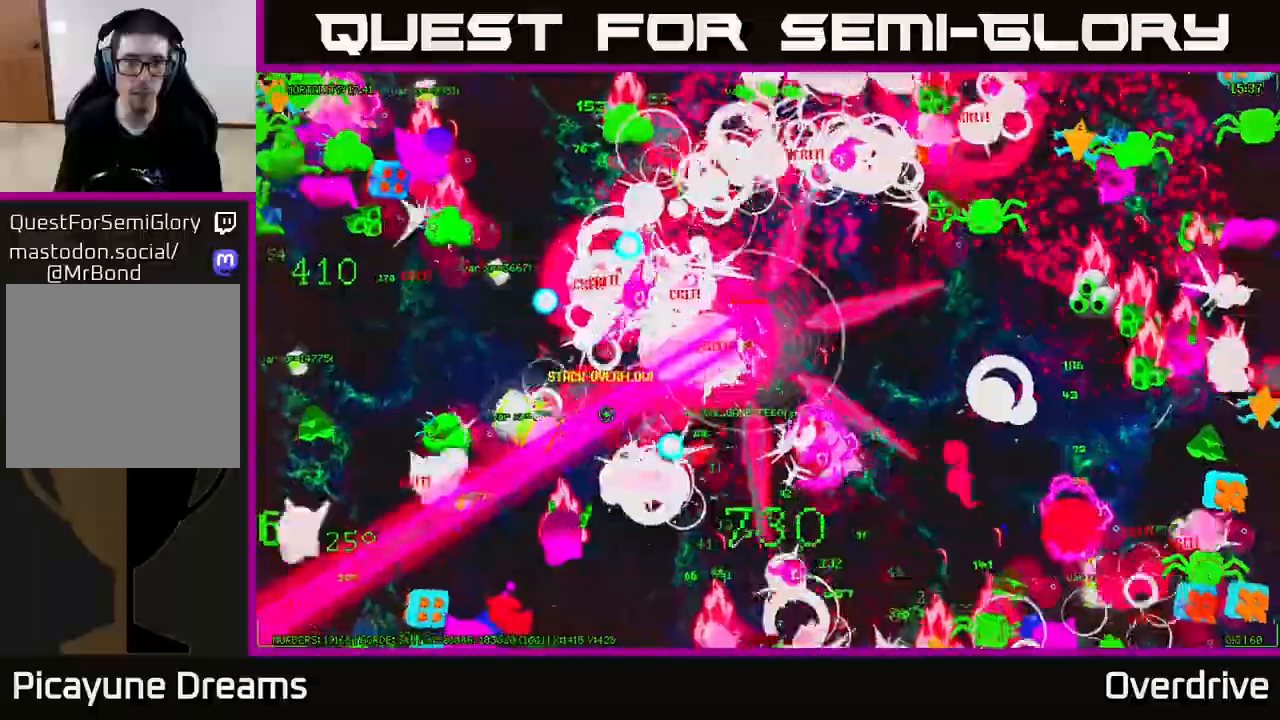
{"buttons": [], "left_stick": "down-left", "right_stick": "left", "events": [[50, "left_stick", "right"], [183, "right_stick", "down-left"], [250, "left_stick", "down-left"], [283, "right_stick", "left"]]}
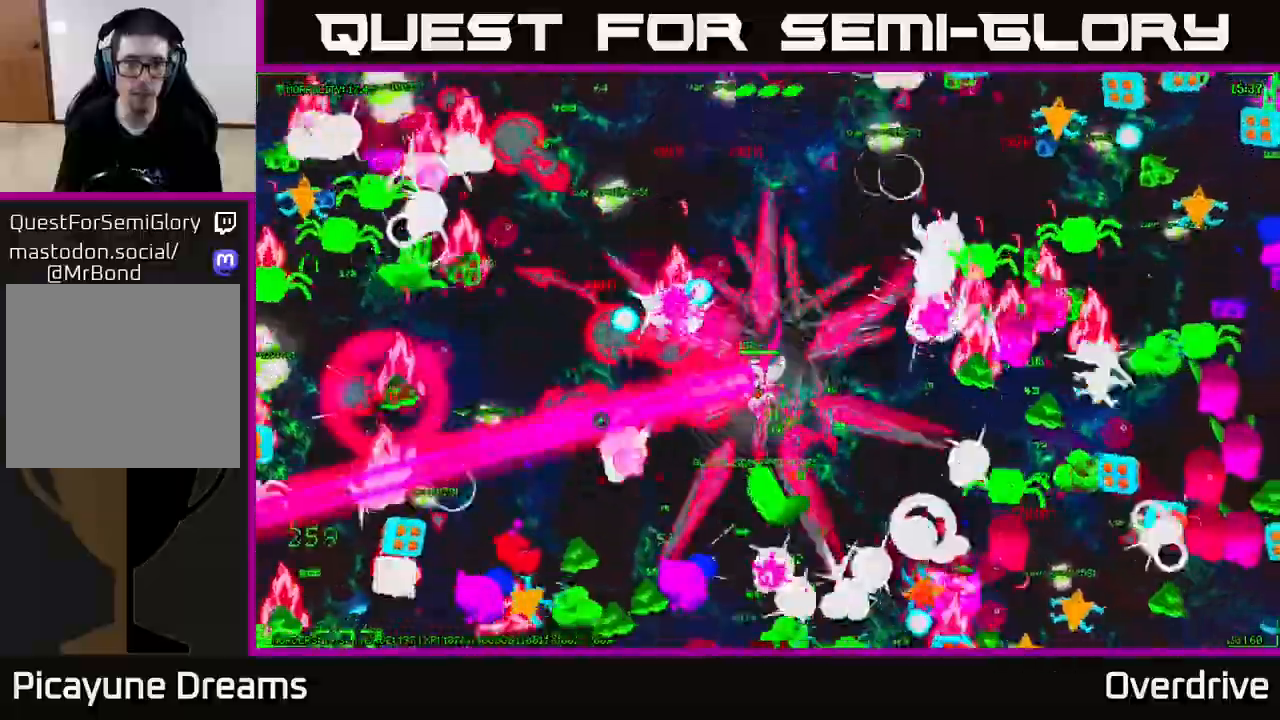
{"buttons": [], "left_stick": "up-left", "right_stick": "up-left", "events": [[133, "right_stick", "down-left"], [283, "right_stick", "left"], [467, "left_stick", "up-left"], [500, "right_stick", "up-left"]]}
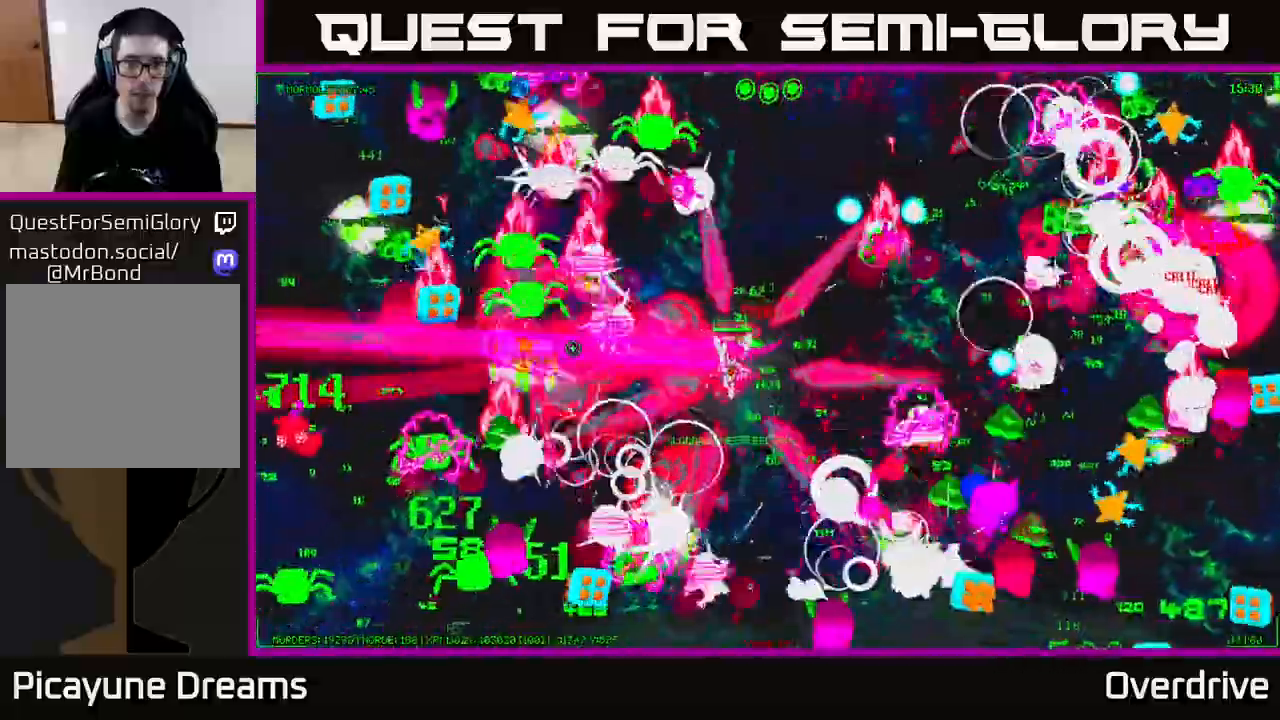
{"buttons": [], "left_stick": "up-left", "right_stick": "up-left", "events": [[50, "left_stick", "down-left"], [183, "right_stick", "left"], [233, "left_stick", "up-left"], [333, "left_stick", "right"], [433, "right_stick", "up-left"], [467, "left_stick", "up-left"]]}
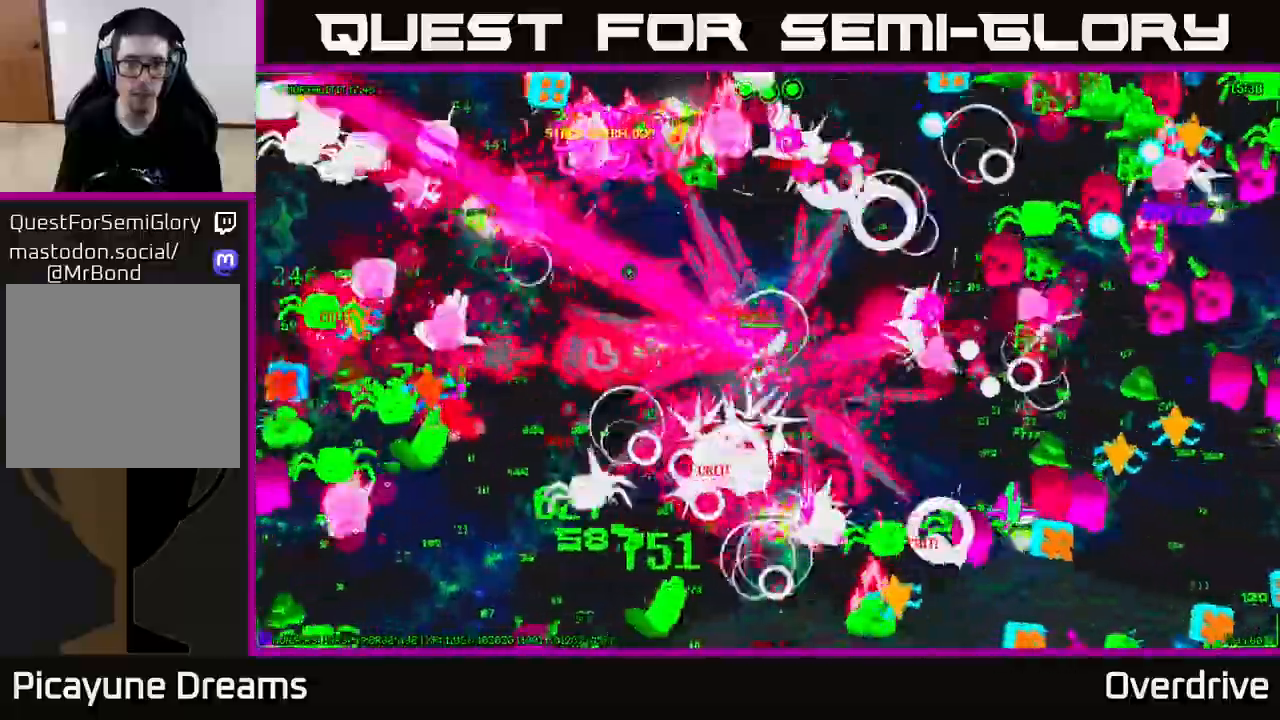
{"buttons": [], "left_stick": "down", "right_stick": "down-left", "events": [[183, "right_stick", "down"], [283, "left_stick", "down-left"], [417, "left_stick", "down"], [483, "right_stick", "down-left"]]}
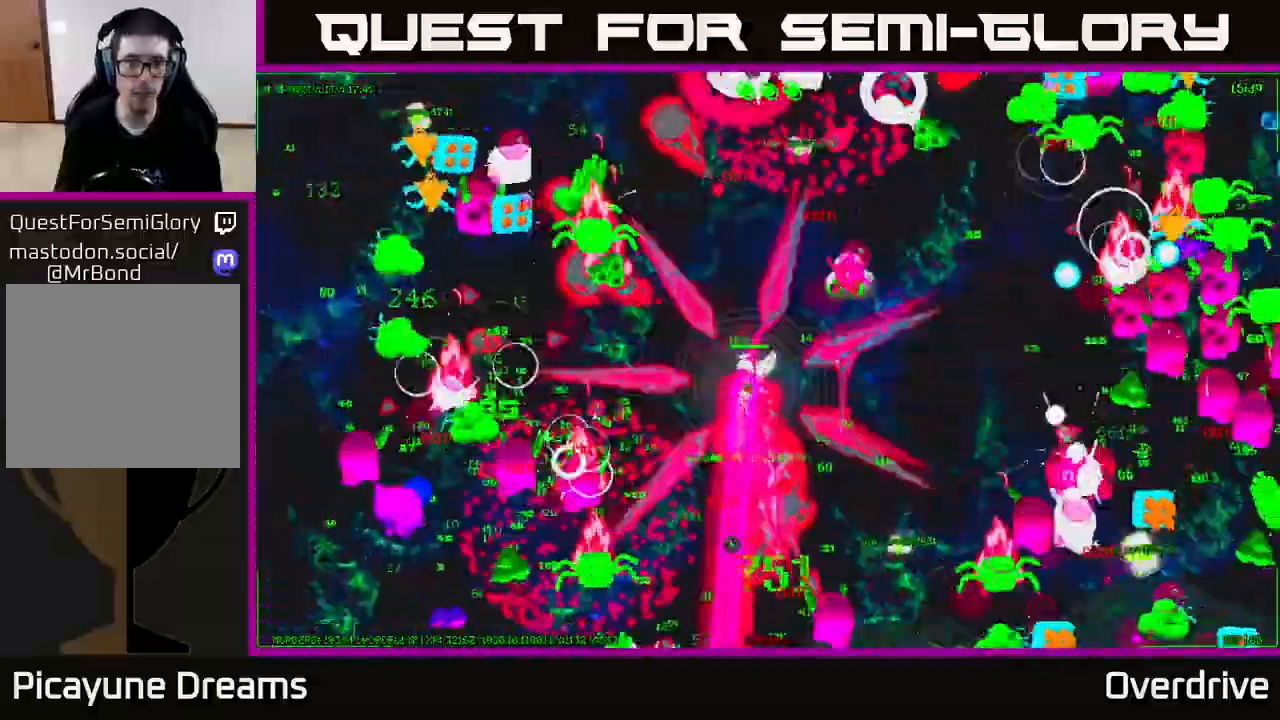
{"buttons": [], "left_stick": "down-right", "right_stick": "right", "events": [[167, "left_stick", "down-left"], [167, "right_stick", "down-right"], [250, "right_stick", "right"], [317, "left_stick", "down-right"]]}
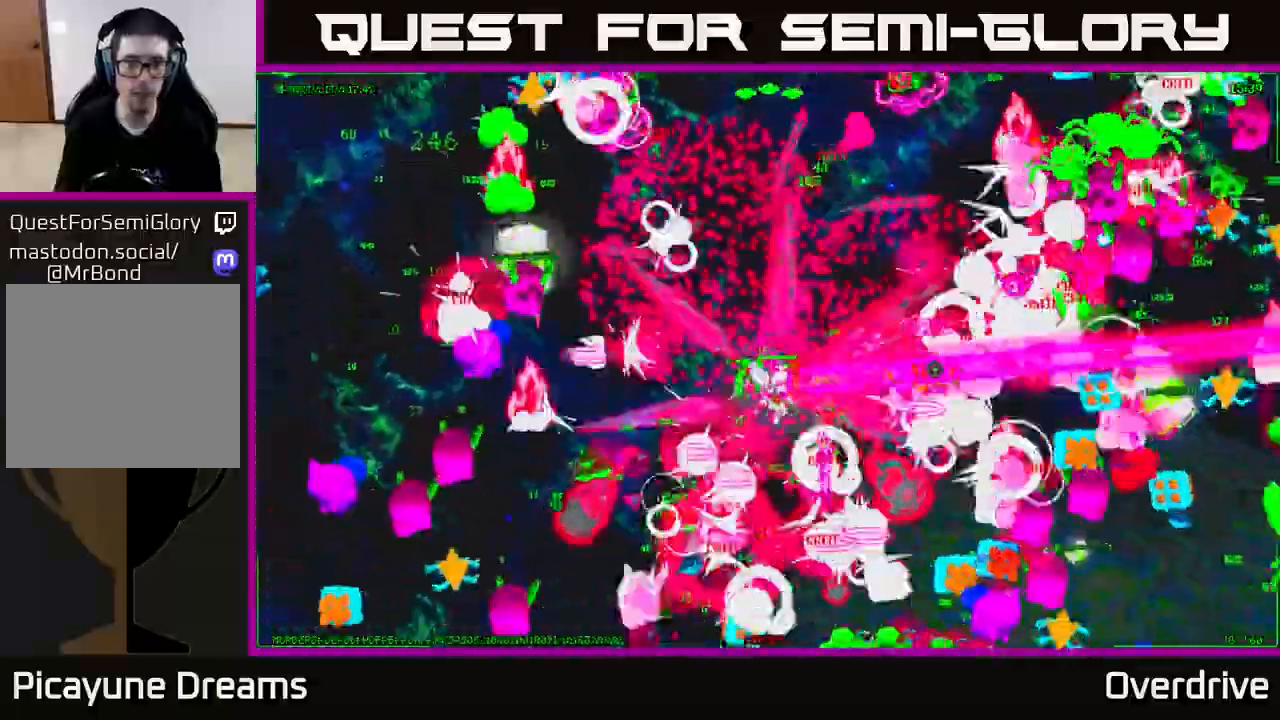
{"buttons": [], "left_stick": "up-right", "right_stick": "right", "events": [[83, "left_stick", "right"], [100, "right_stick", "down-right"], [300, "left_stick", "down"], [350, "right_stick", "up-right"], [400, "left_stick", "center"], [450, "left_stick", "up-right"], [500, "right_stick", "right"]]}
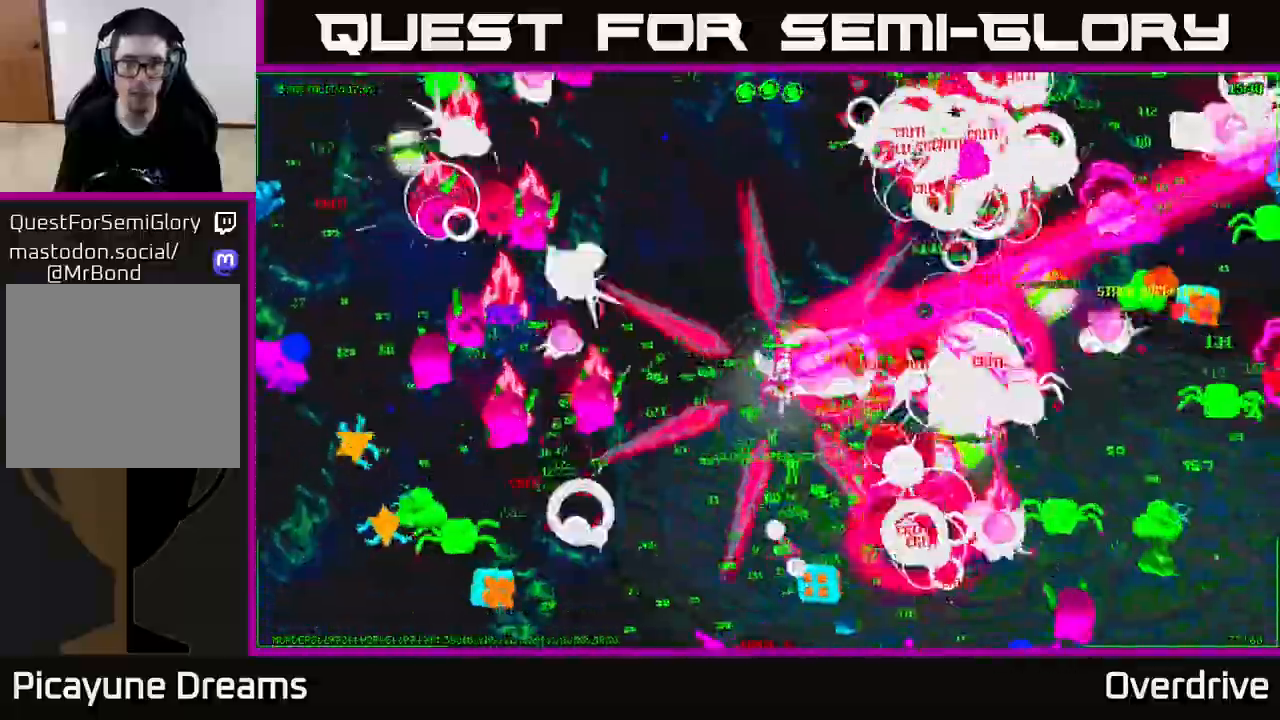
{"buttons": [], "left_stick": "down", "right_stick": "up-right", "events": [[133, "right_stick", "down-right"], [317, "left_stick", "down-right"], [383, "left_stick", "down"], [450, "right_stick", "up-right"]]}
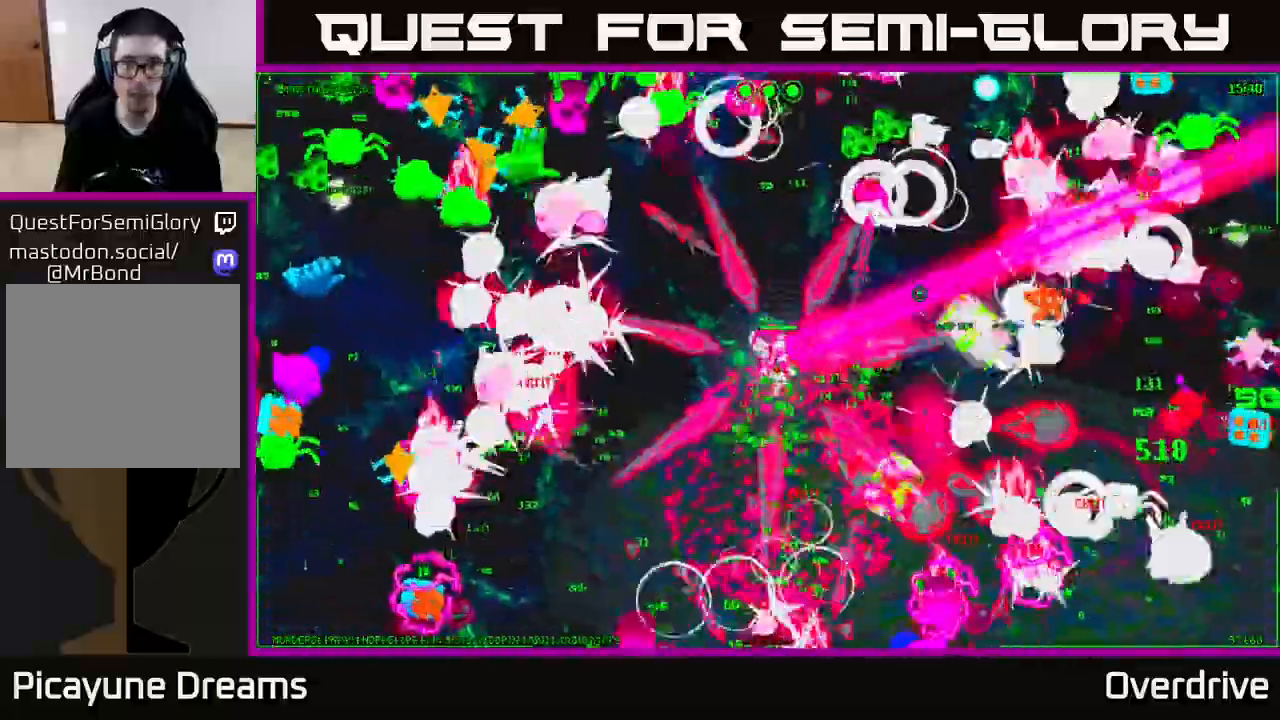
{"buttons": [], "left_stick": "up-right", "right_stick": "up-right", "events": [[133, "left_stick", "down-right"], [167, "right_stick", "right"], [317, "left_stick", "right"], [367, "right_stick", "up-right"], [433, "left_stick", "up-right"]]}
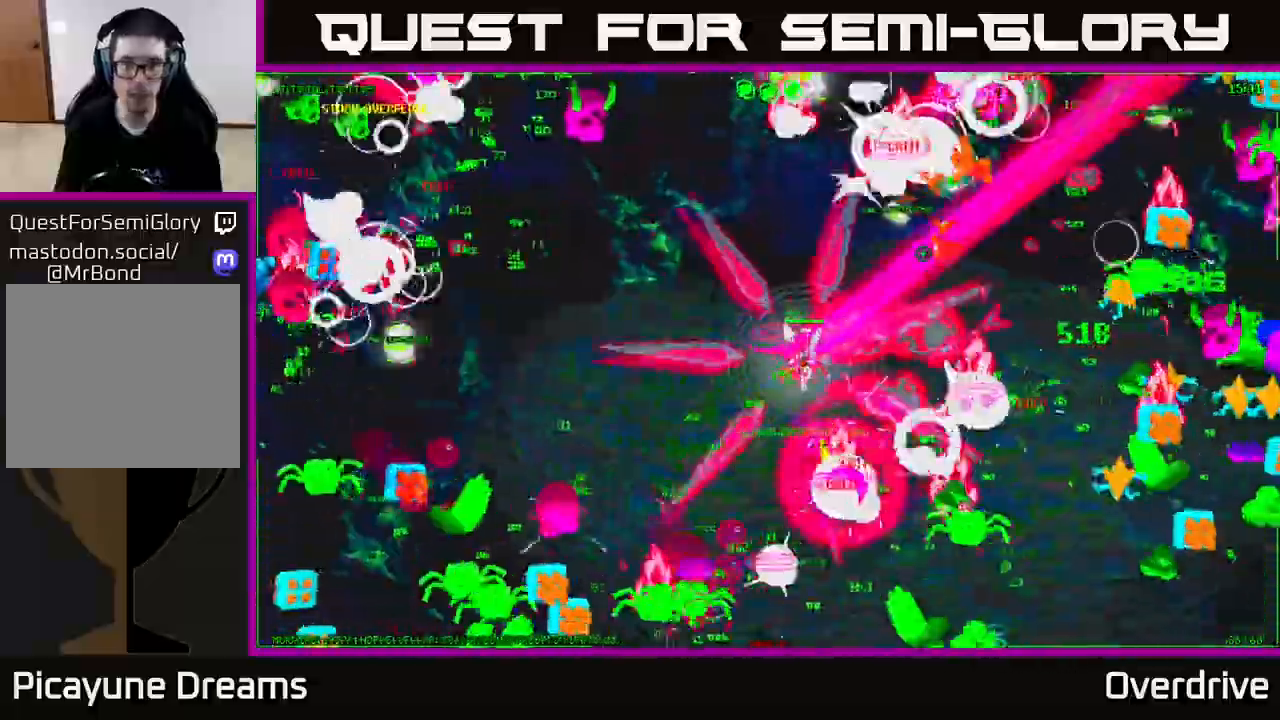
{"buttons": [], "left_stick": "up-right", "right_stick": "up-right", "events": [[100, "left_stick", "up"], [267, "left_stick", "up-right"]]}
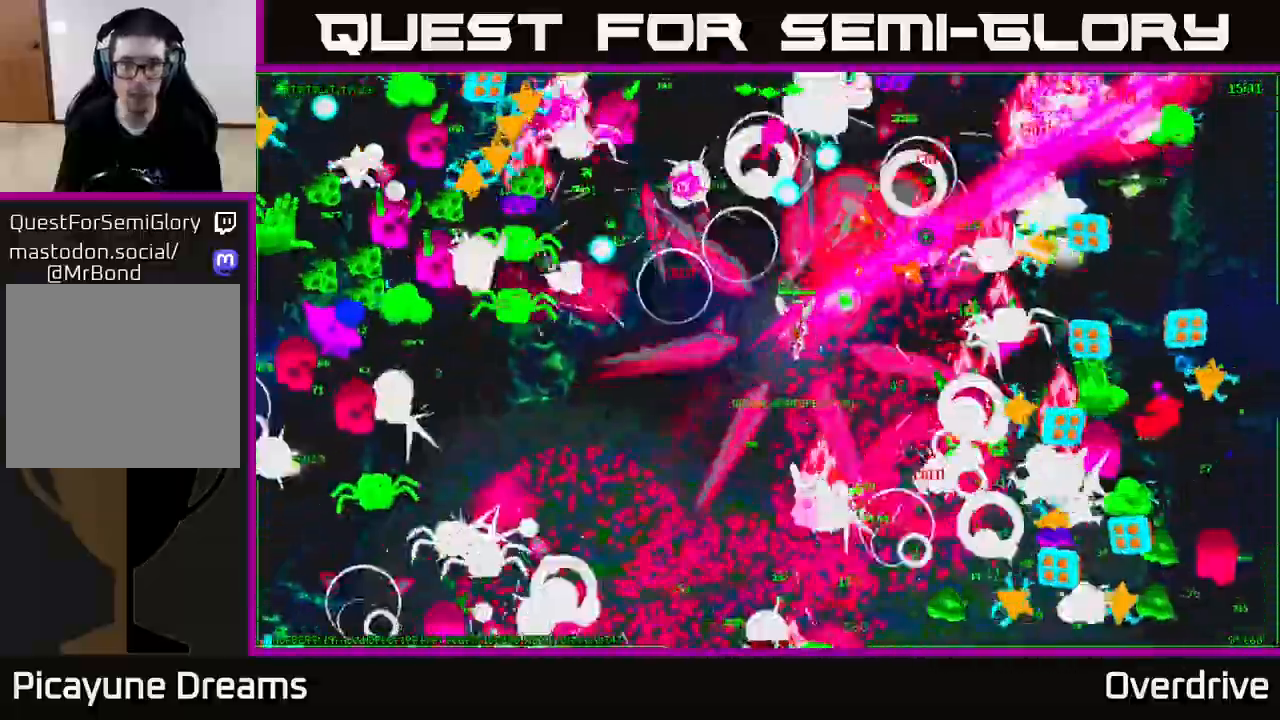
{"buttons": [], "left_stick": "down-left", "right_stick": "up-right", "events": [[17, "left_stick", "right"], [117, "right_stick", "down-right"], [233, "left_stick", "down"], [317, "left_stick", "down-left"], [400, "right_stick", "up-right"]]}
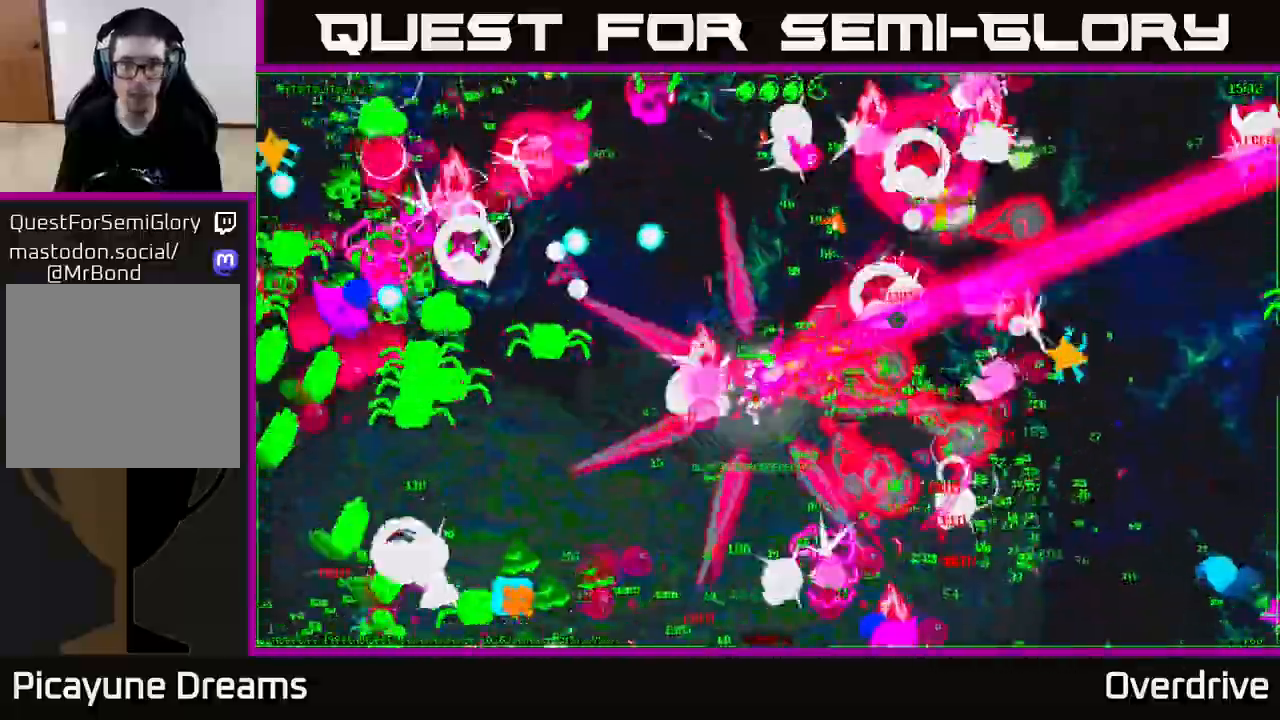
{"buttons": [], "left_stick": "right", "right_stick": "right", "events": [[33, "left_stick", "down-right"], [33, "right_stick", "right"], [117, "left_stick", "right"], [283, "right_stick", "up-right"], [467, "right_stick", "right"]]}
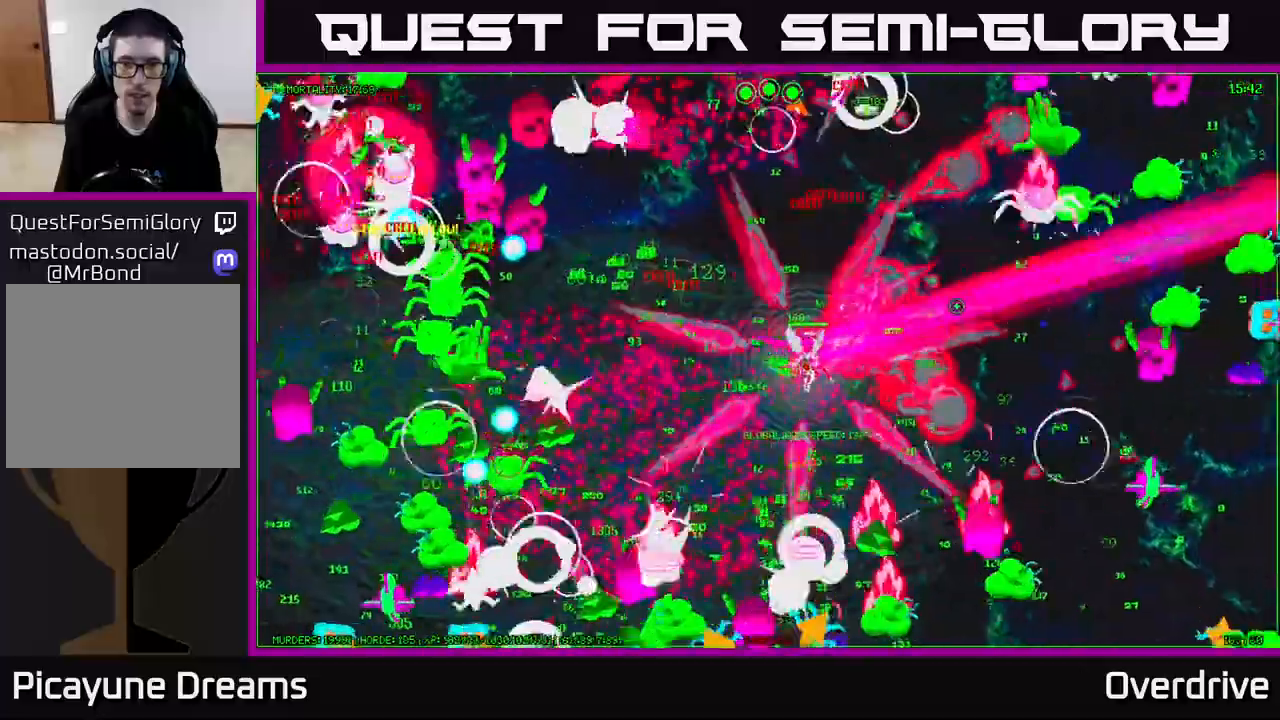
{"buttons": [], "left_stick": "up-left", "right_stick": "up-right", "events": [[217, "right_stick", "down"], [383, "right_stick", "up-right"], [417, "left_stick", "up"], [467, "left_stick", "up-left"]]}